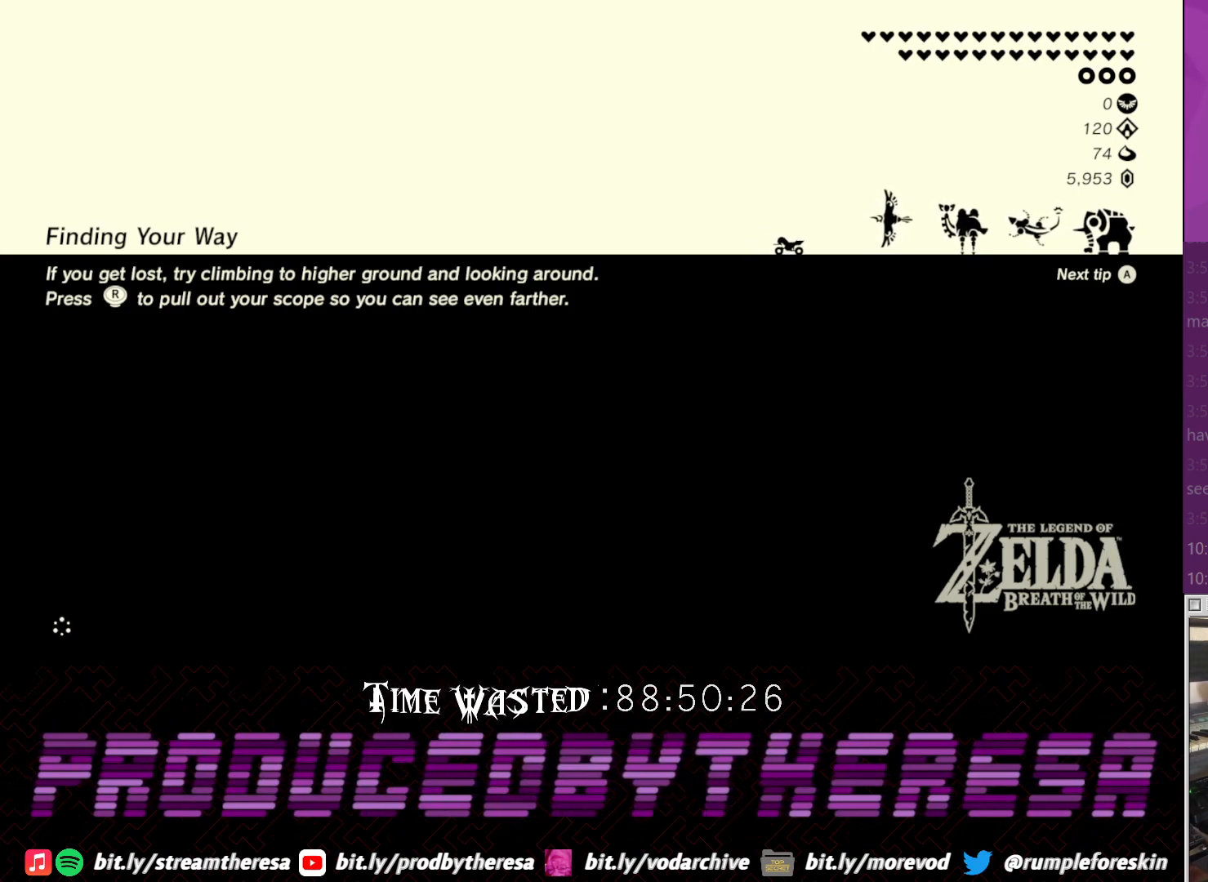
Gameplay with a controller (PlayStation layout); each line is a JSON object with the inputs held at the frame after it. "events" lists button and stick changes between this image and that frame as [ms after this image, input, new state], when the widget could be followed in between. Not read: DPAD_LEFT DPAD_UP R3.
{"buttons": [], "left_stick": "up", "right_stick": "center", "events": [[333, "left_stick", "up"]]}
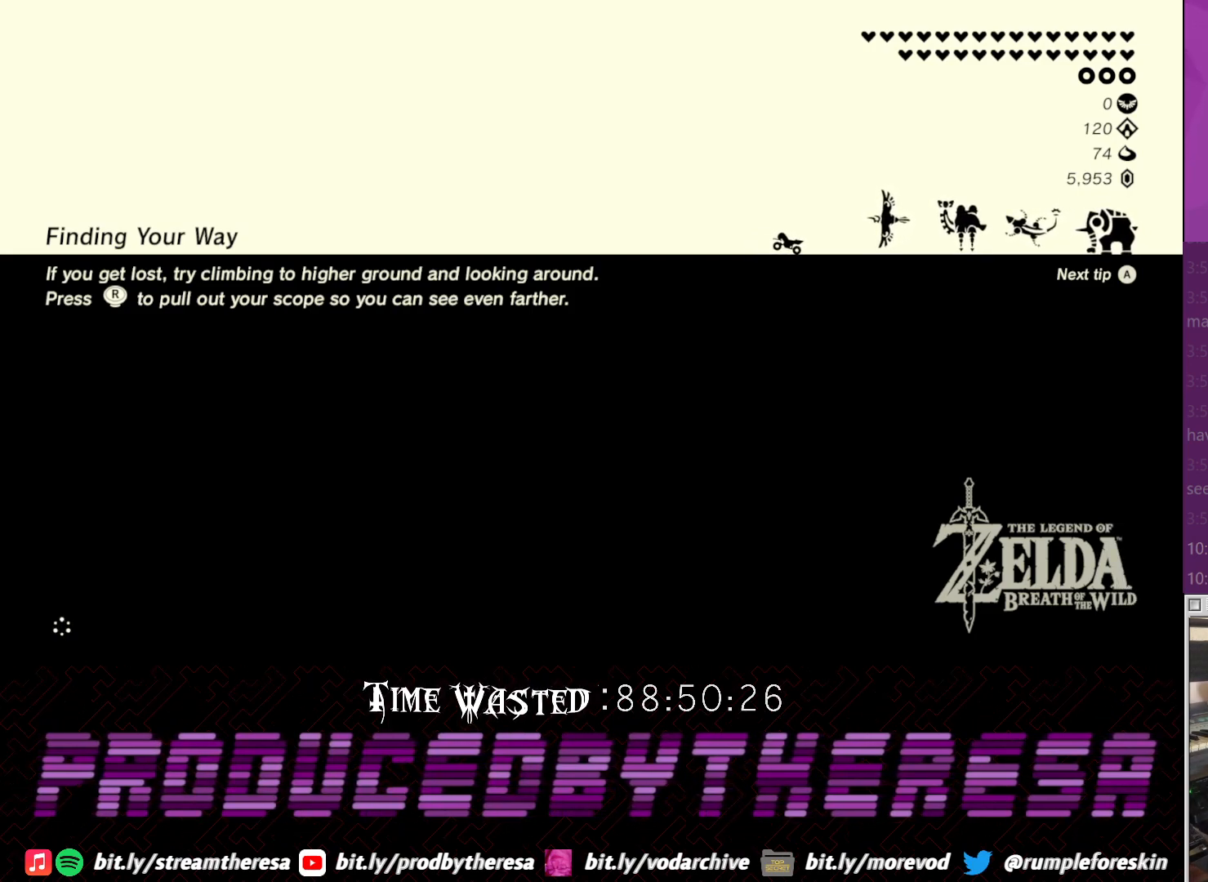
{"buttons": [], "left_stick": "center", "right_stick": "center", "events": [[100, "left_stick", "center"], [250, "left_stick", "up"], [467, "left_stick", "center"]]}
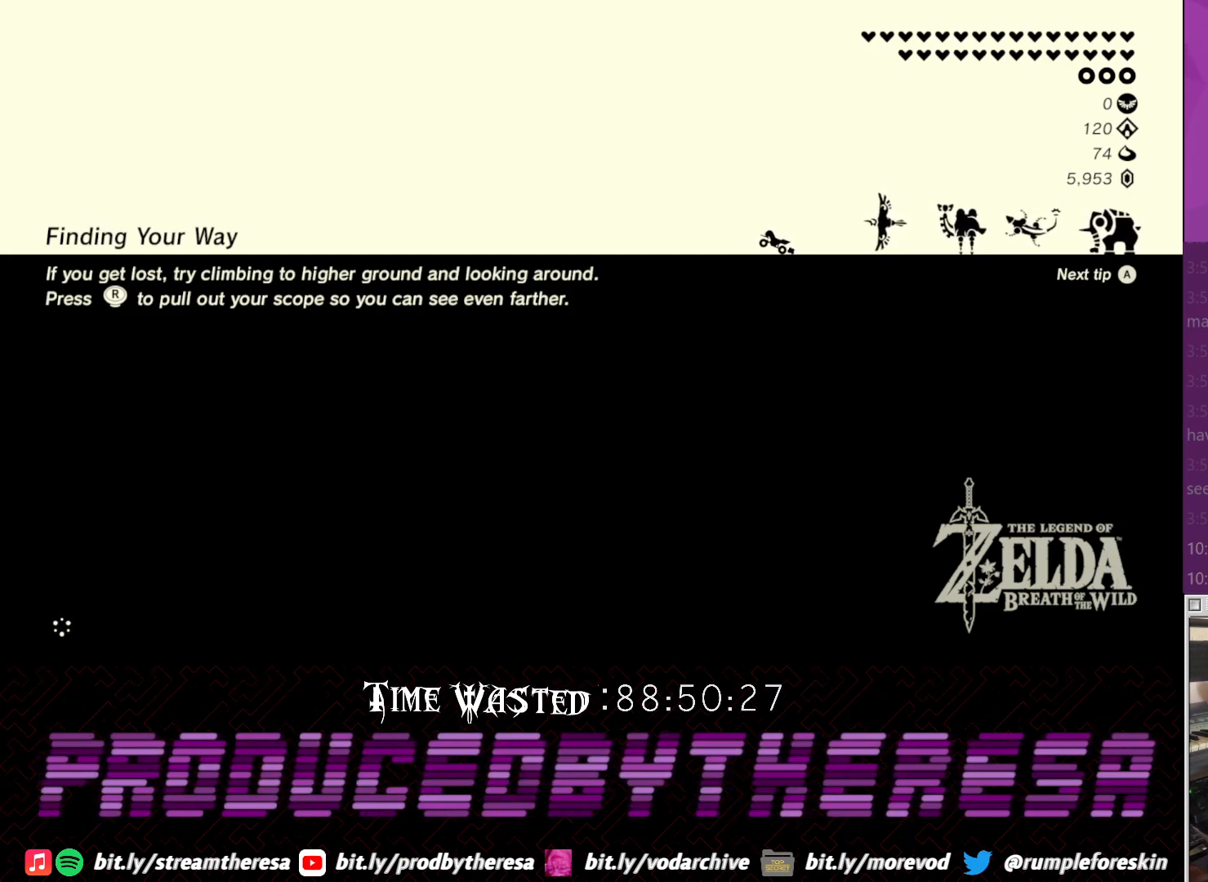
{"buttons": [], "left_stick": "center", "right_stick": "center", "events": []}
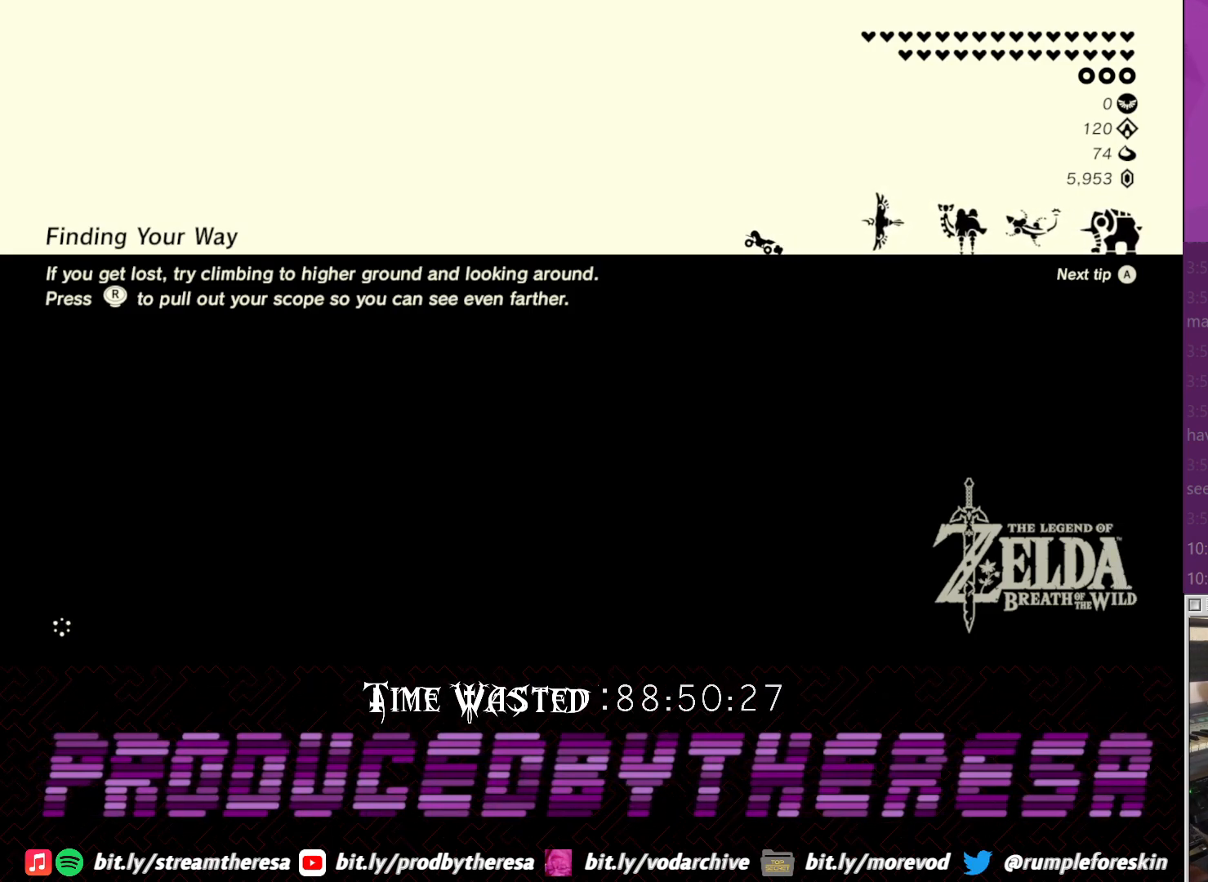
{"buttons": [], "left_stick": "center", "right_stick": "center", "events": []}
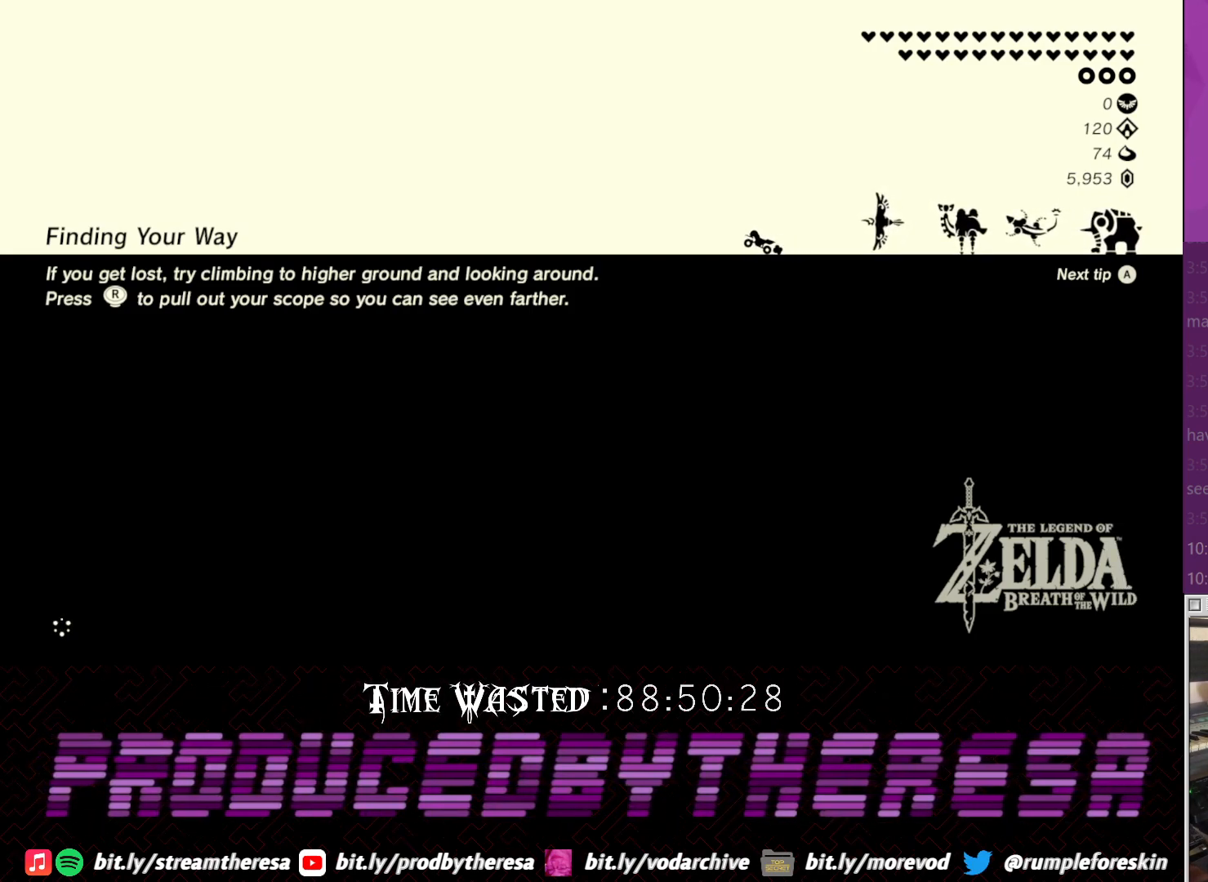
{"buttons": [], "left_stick": "center", "right_stick": "center", "events": []}
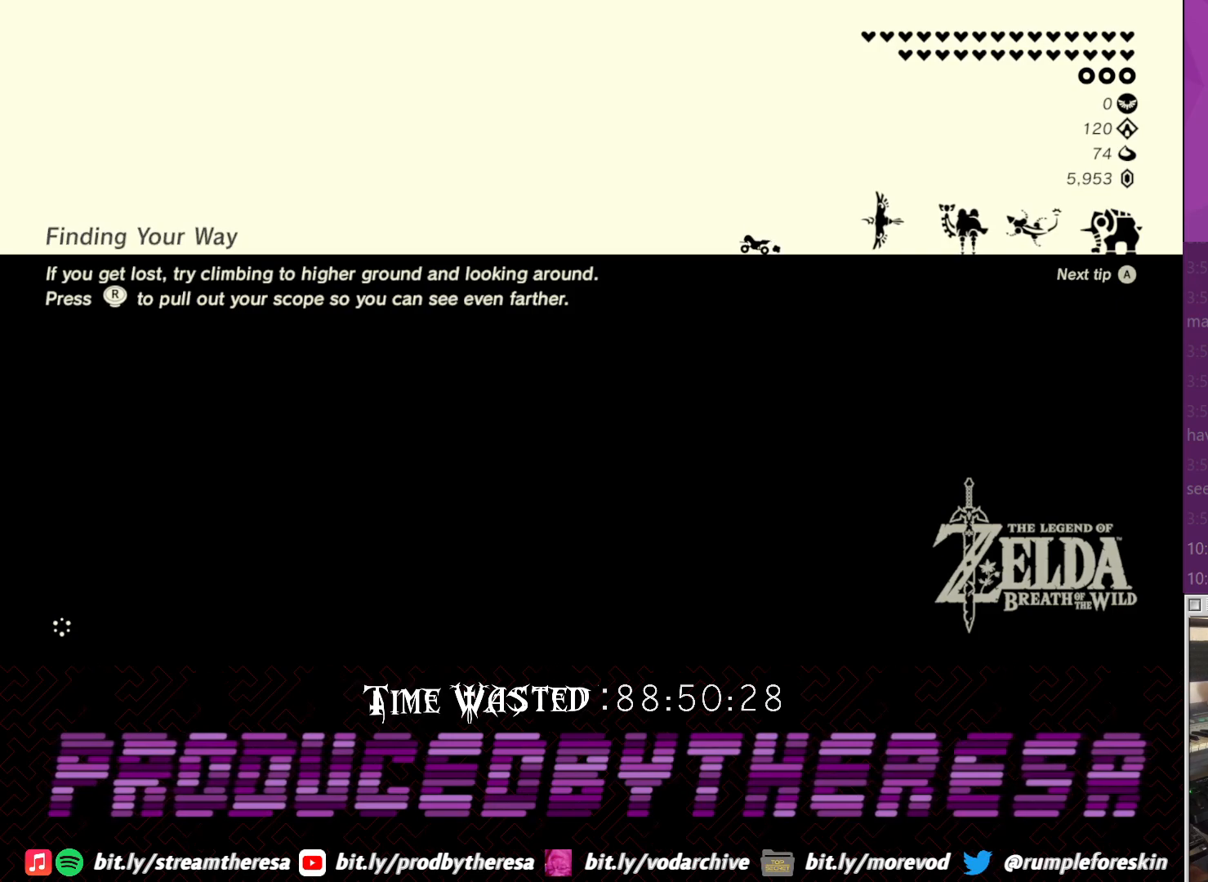
{"buttons": [], "left_stick": "center", "right_stick": "center", "events": []}
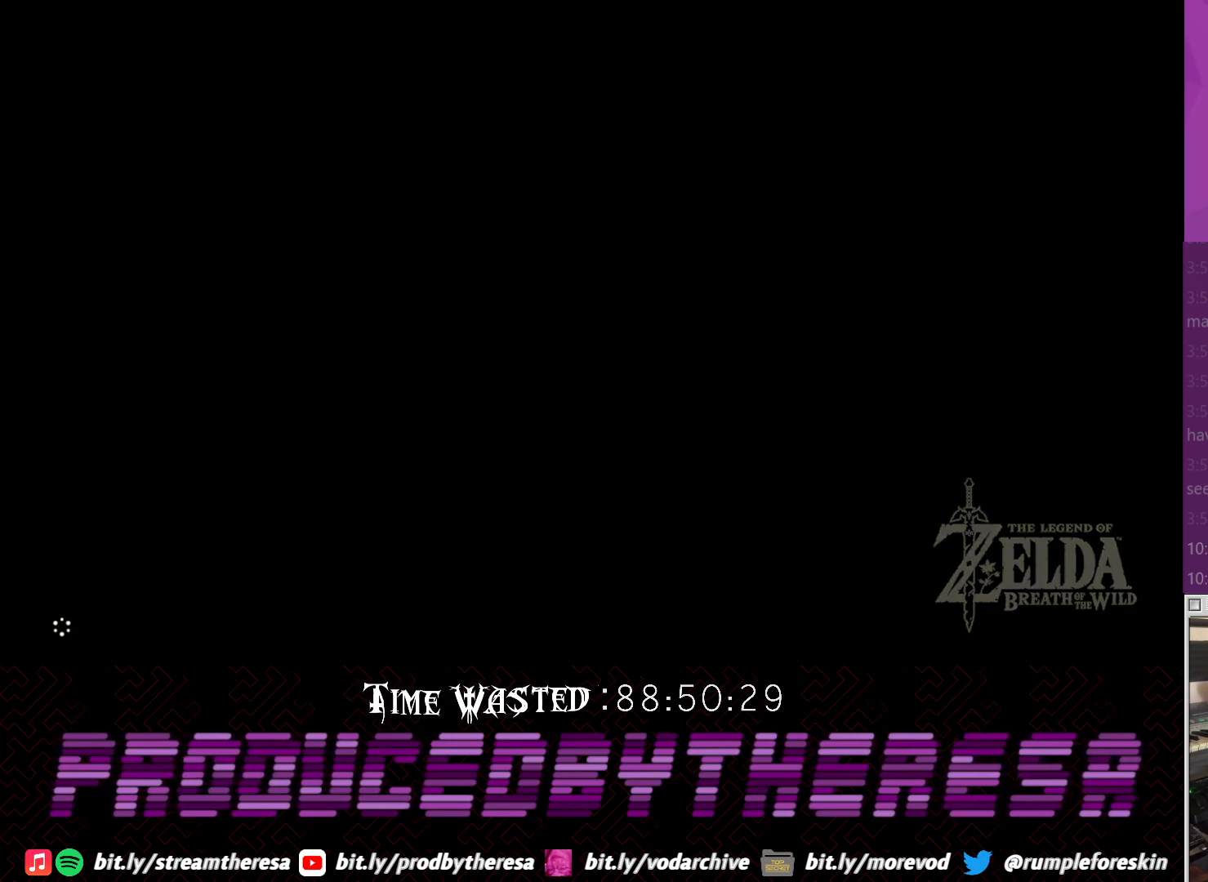
{"buttons": [], "left_stick": "center", "right_stick": "center", "events": []}
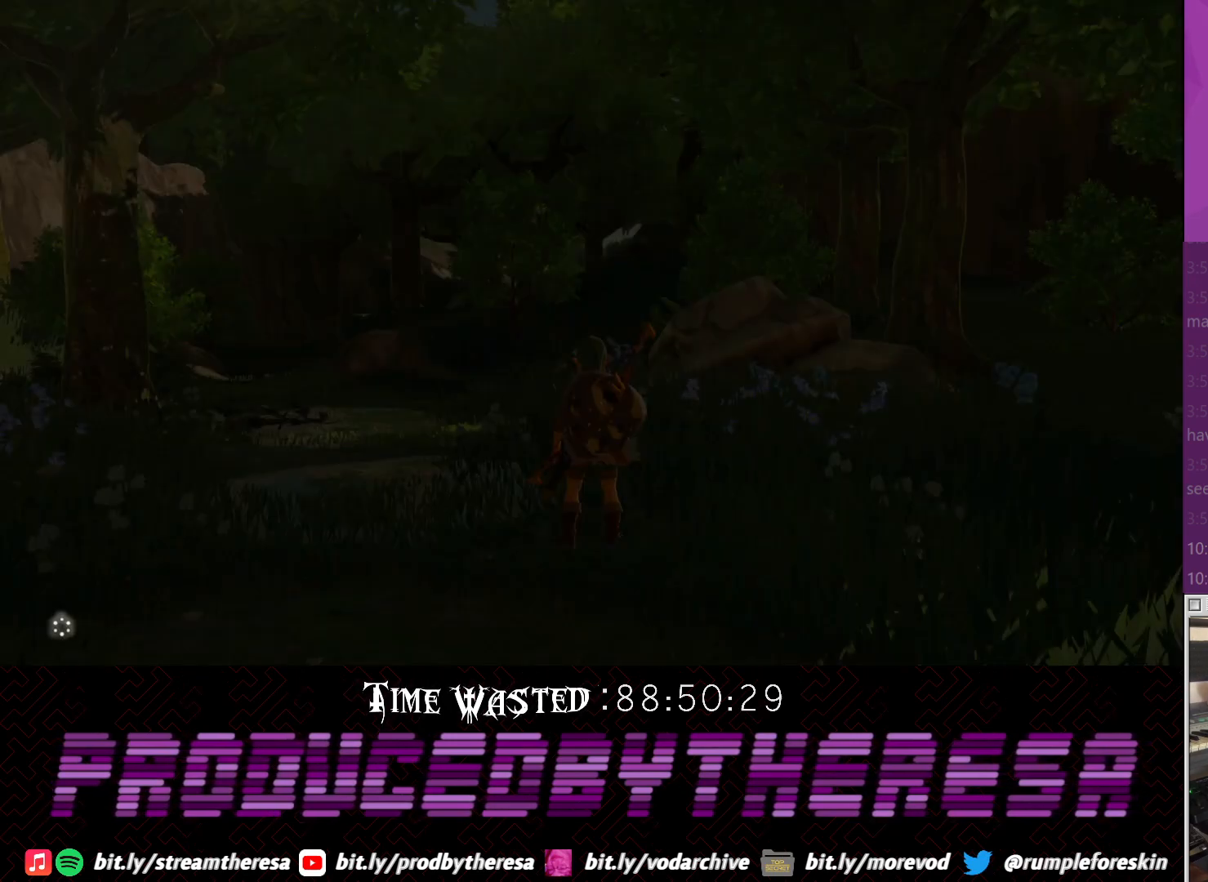
{"buttons": [], "left_stick": "center", "right_stick": "center", "events": []}
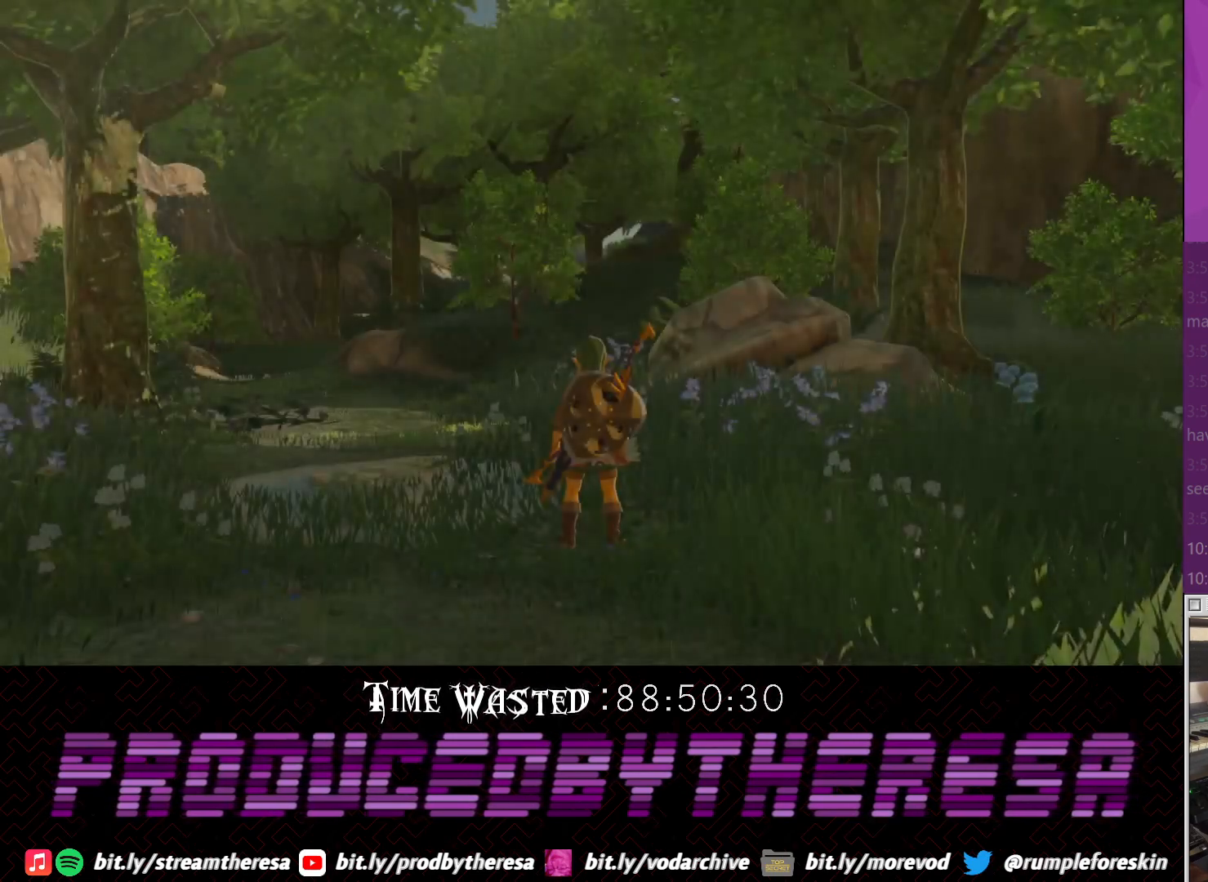
{"buttons": [], "left_stick": "up", "right_stick": "up-left", "events": [[317, "right_stick", "up"], [417, "left_stick", "up"], [417, "right_stick", "up-left"]]}
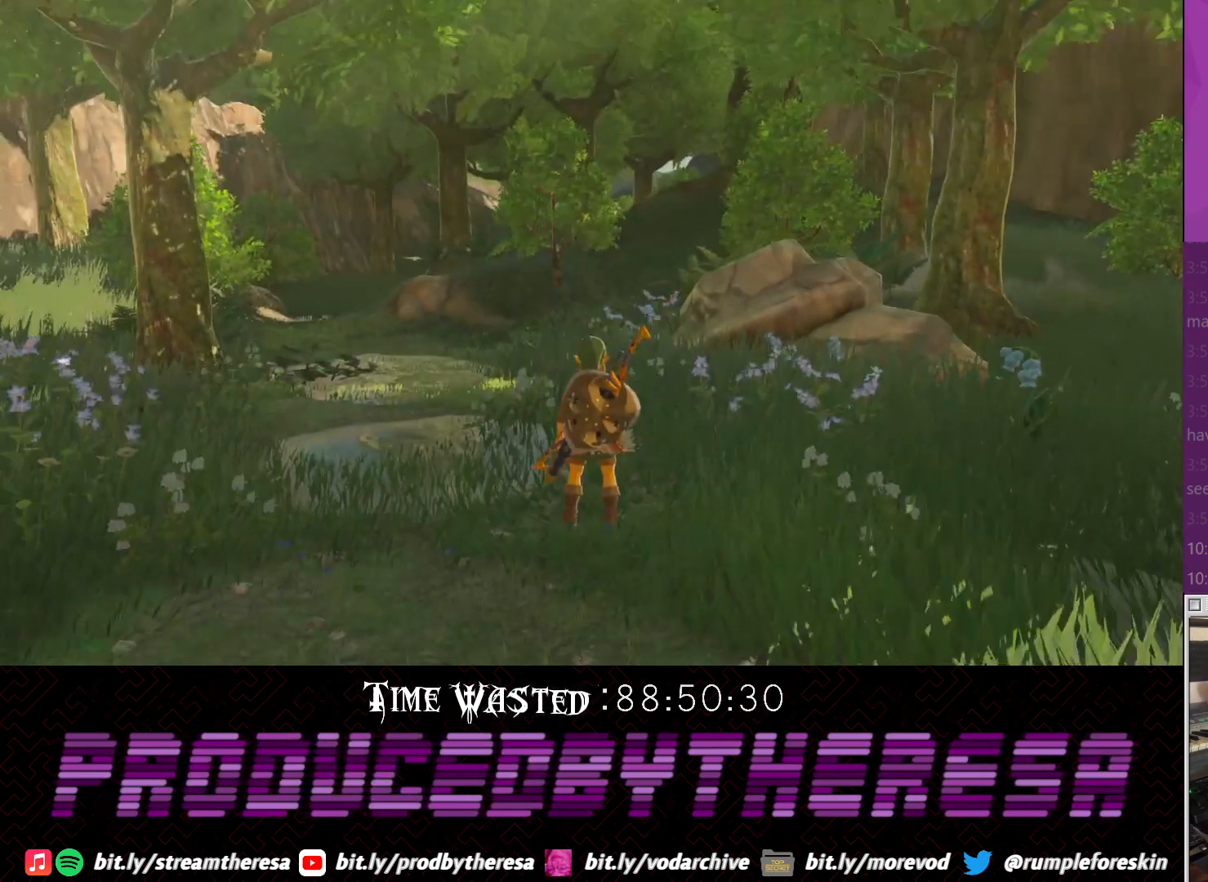
{"buttons": [], "left_stick": "up", "right_stick": "center", "events": [[117, "right_stick", "center"]]}
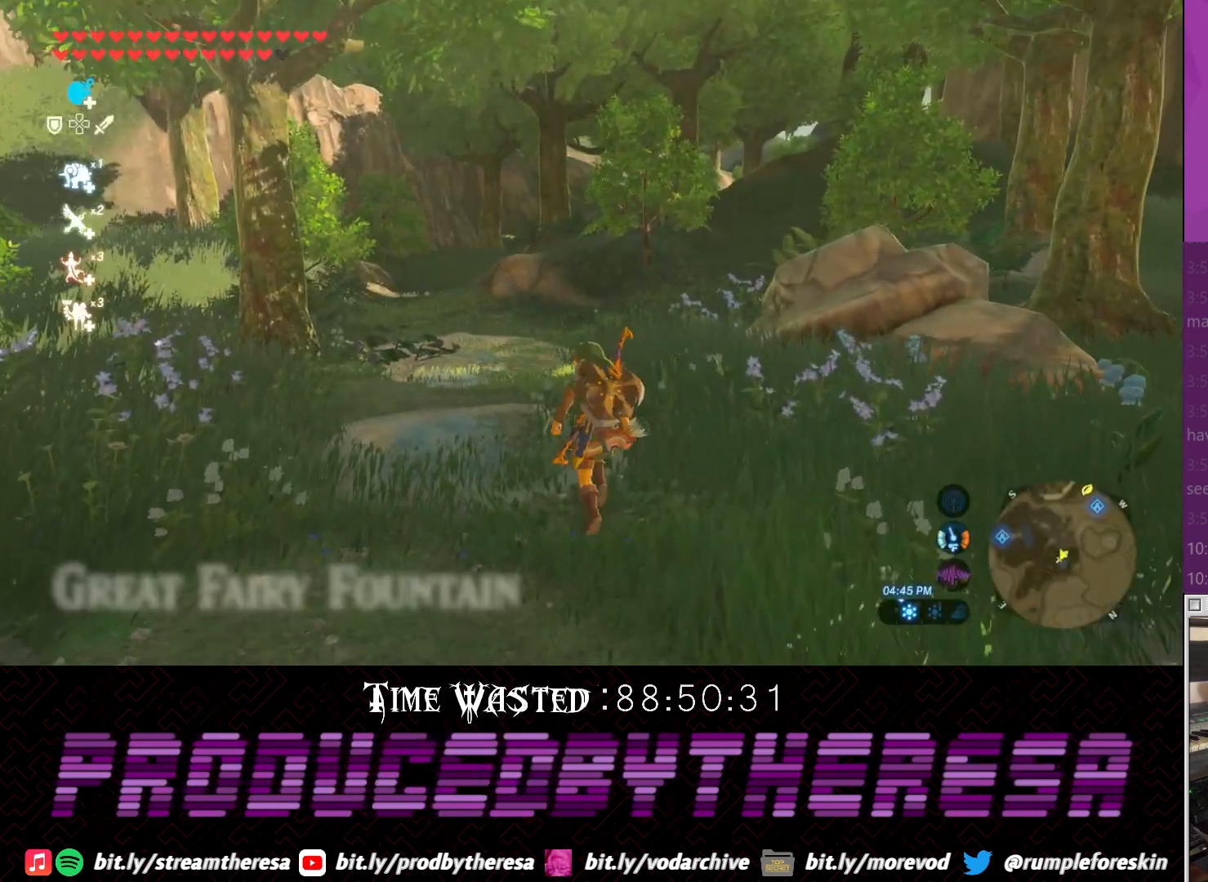
{"buttons": [], "left_stick": "down-left", "right_stick": "right", "events": [[333, "left_stick", "left"], [350, "right_stick", "right"], [433, "left_stick", "down-left"]]}
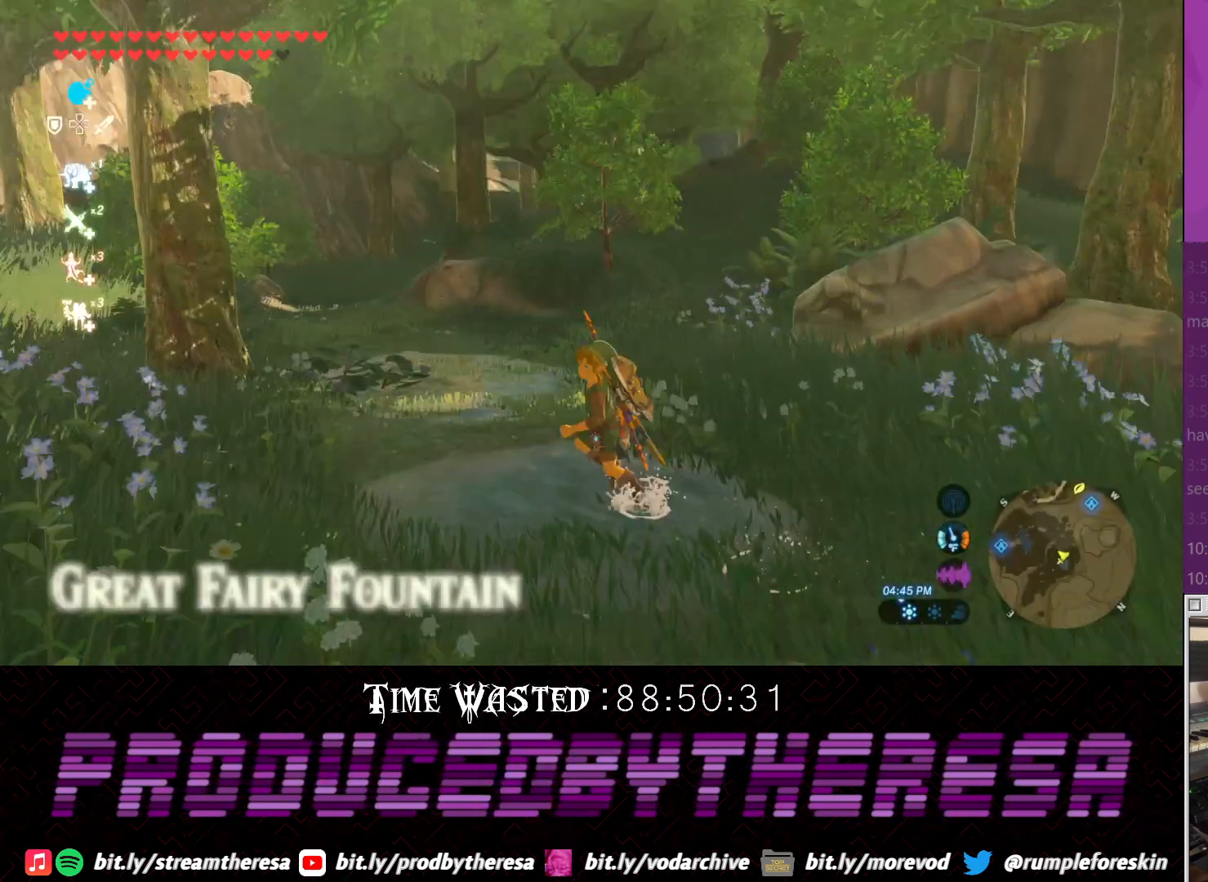
{"buttons": [], "left_stick": "down-right", "right_stick": "center", "events": [[133, "left_stick", "down-right"], [133, "right_stick", "center"]]}
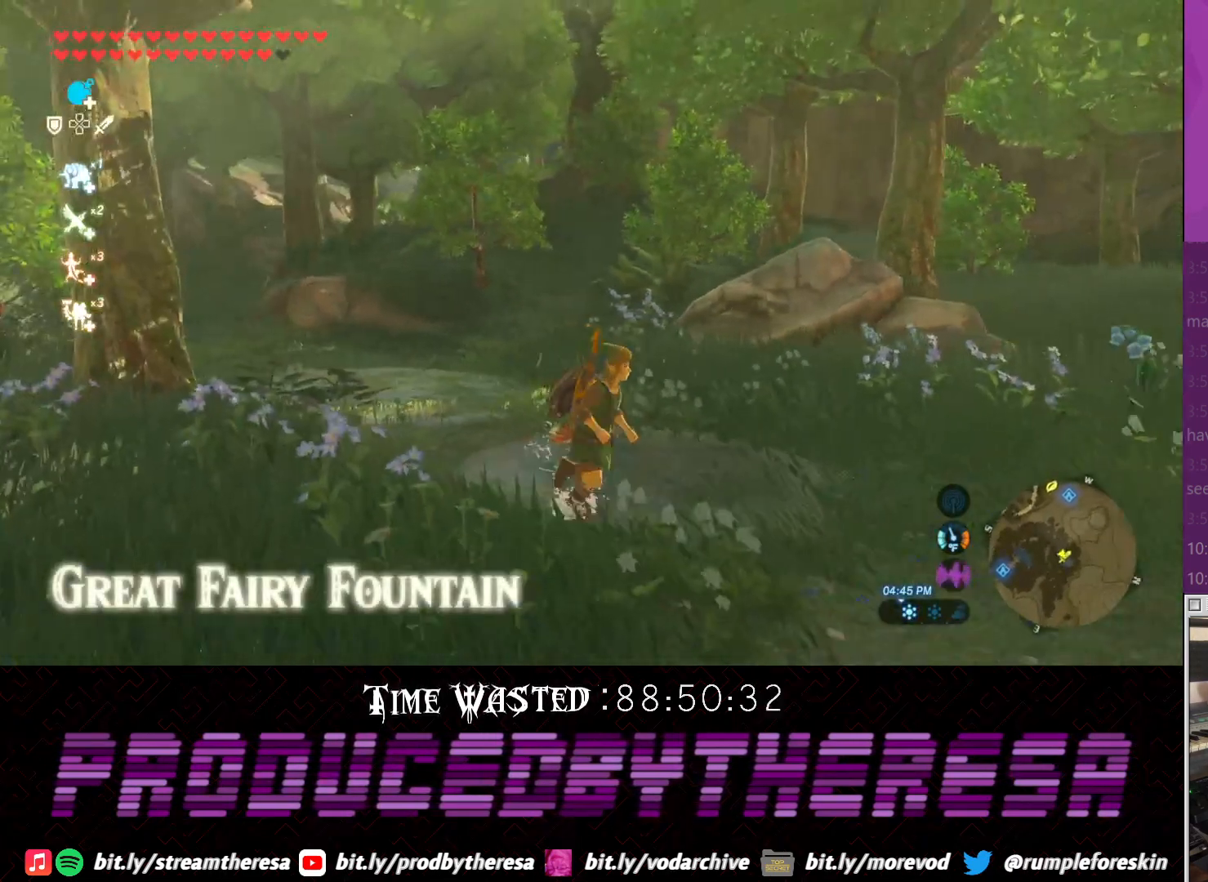
{"buttons": [], "left_stick": "down-right", "right_stick": "center", "events": [[133, "CROSS", "down"], [333, "CROSS", "up"]]}
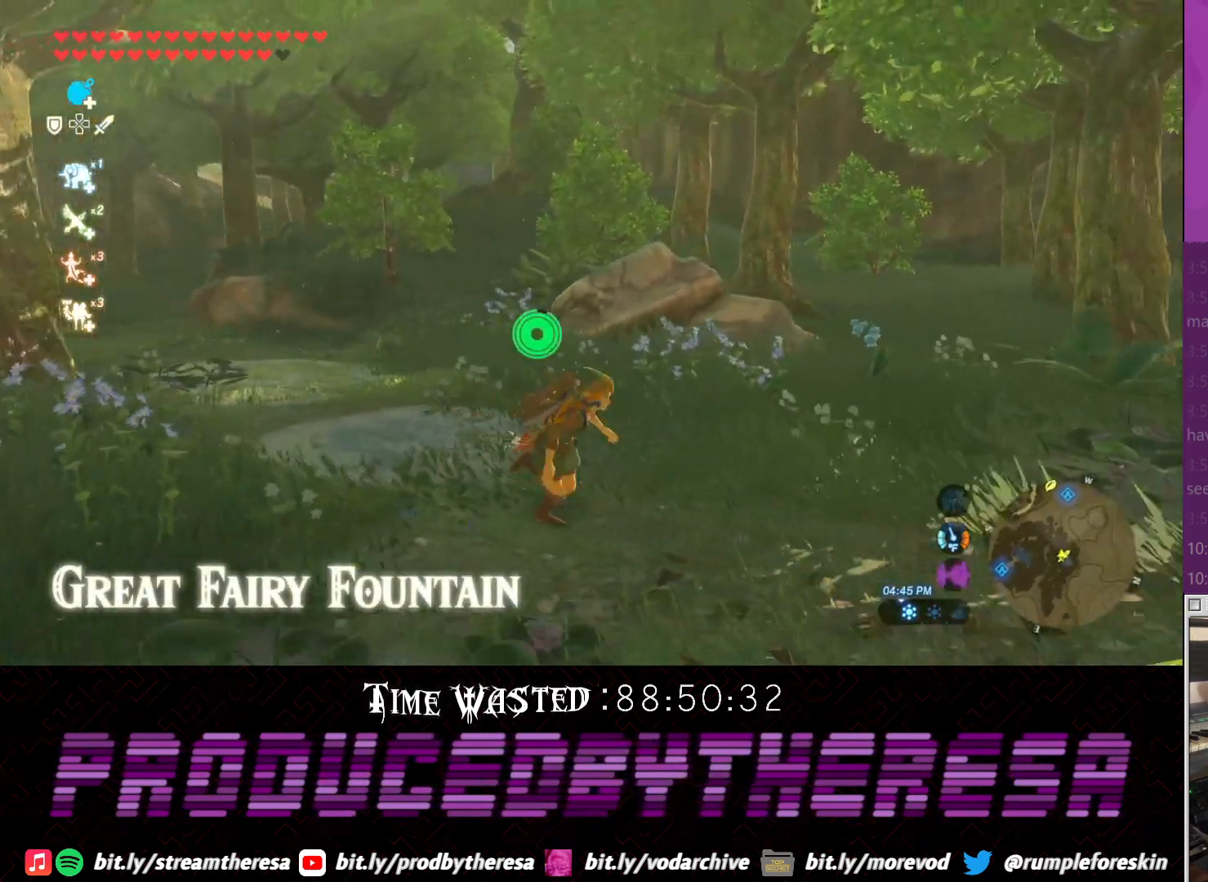
{"buttons": [], "left_stick": "up-left", "right_stick": "right", "events": [[17, "right_stick", "right"], [150, "left_stick", "up-right"], [233, "left_stick", "up"], [450, "left_stick", "up-left"]]}
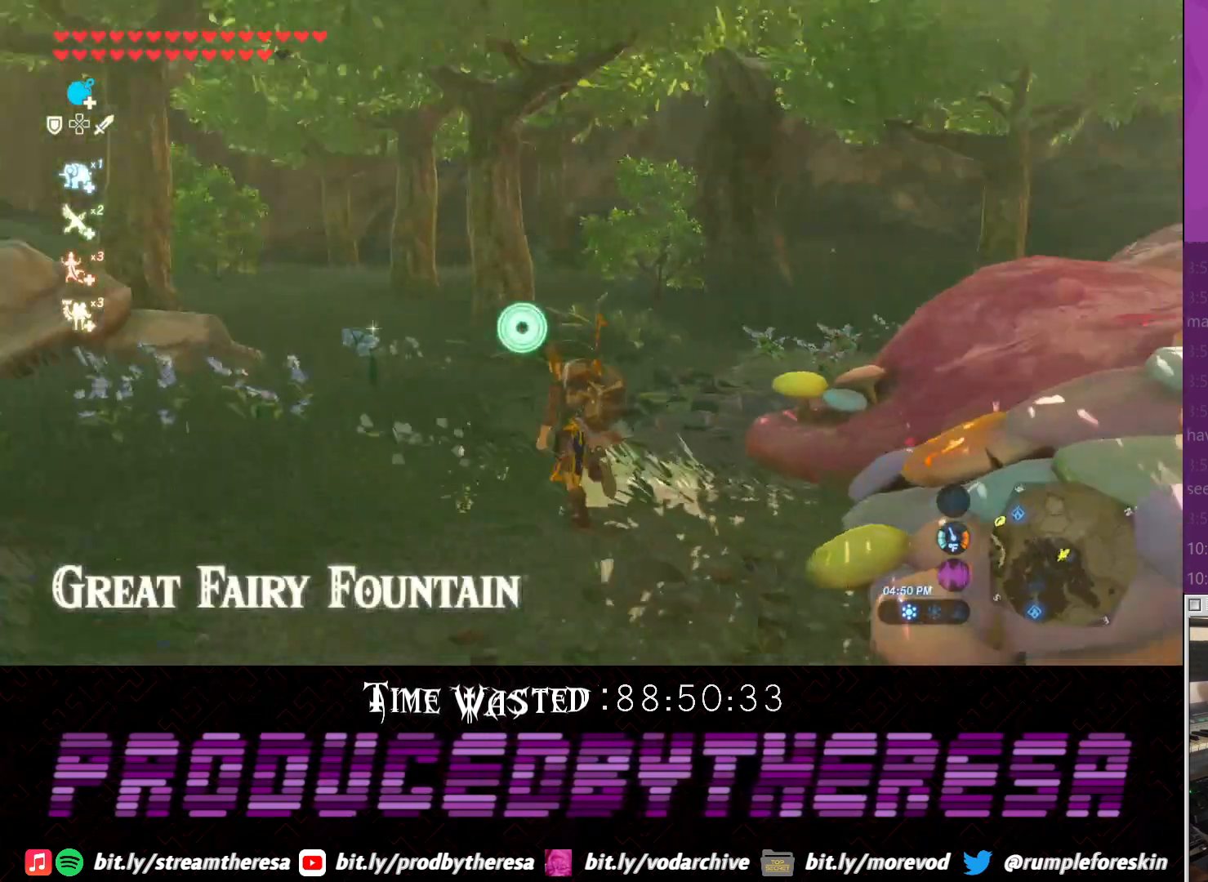
{"buttons": [], "left_stick": "down-left", "right_stick": "center", "events": [[167, "left_stick", "left"], [367, "left_stick", "down-left"], [400, "right_stick", "center"]]}
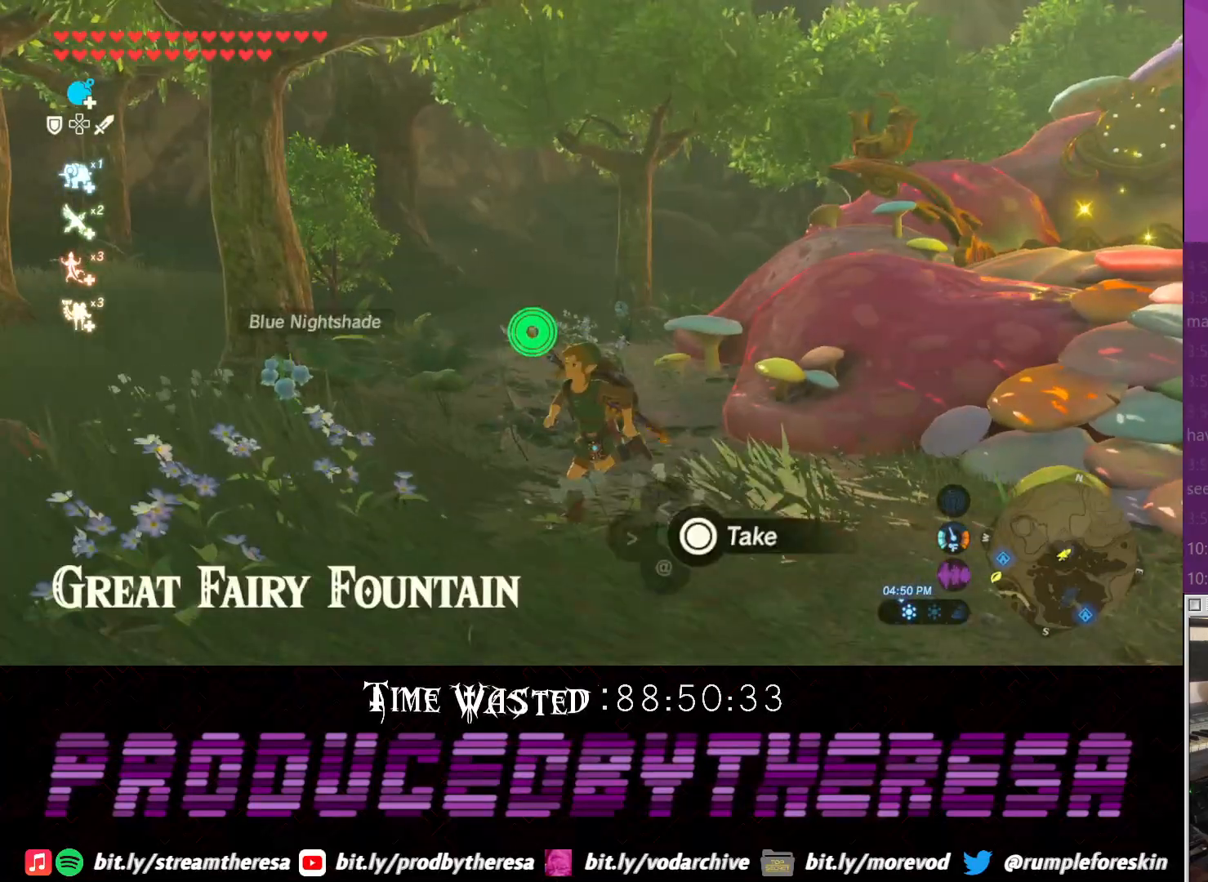
{"buttons": [], "left_stick": "center", "right_stick": "center", "events": [[117, "left_stick", "center"]]}
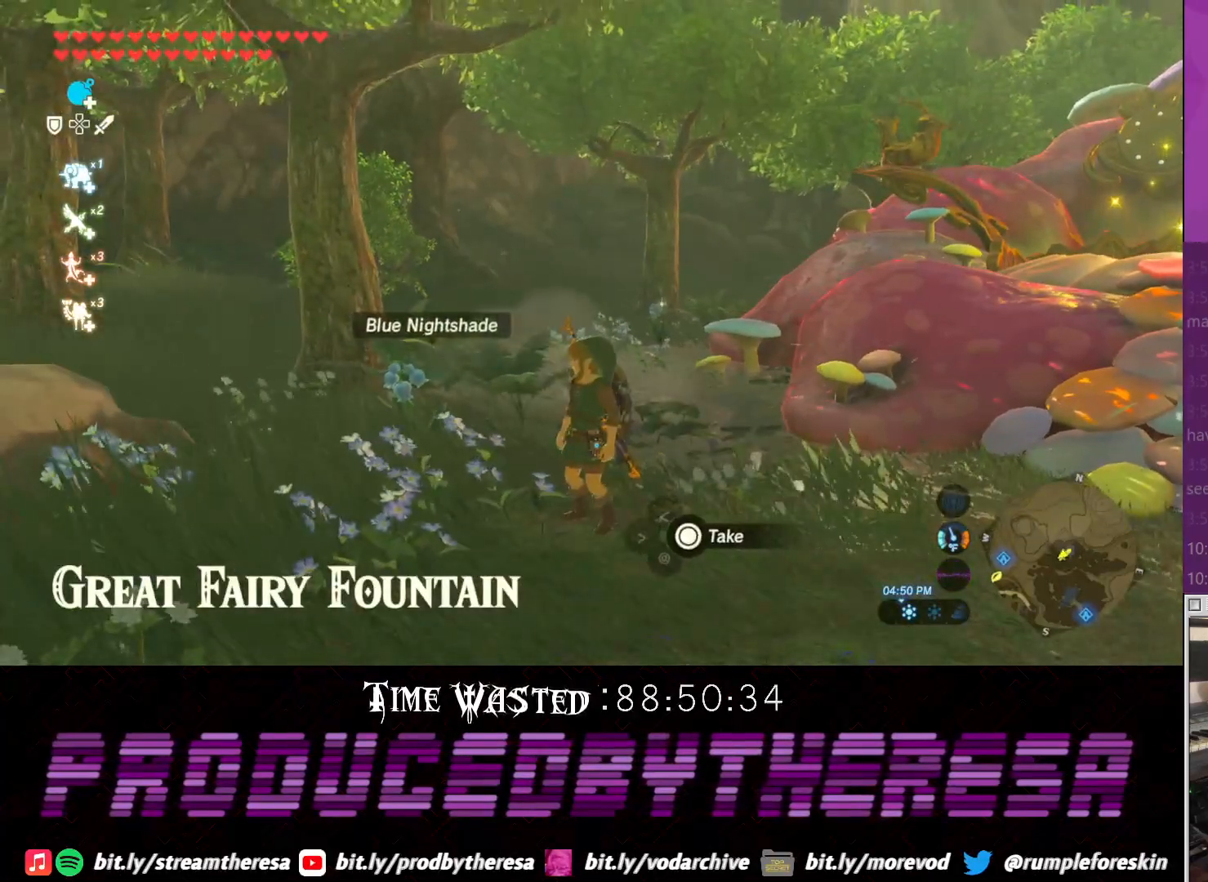
{"buttons": [], "left_stick": "center", "right_stick": "center", "events": []}
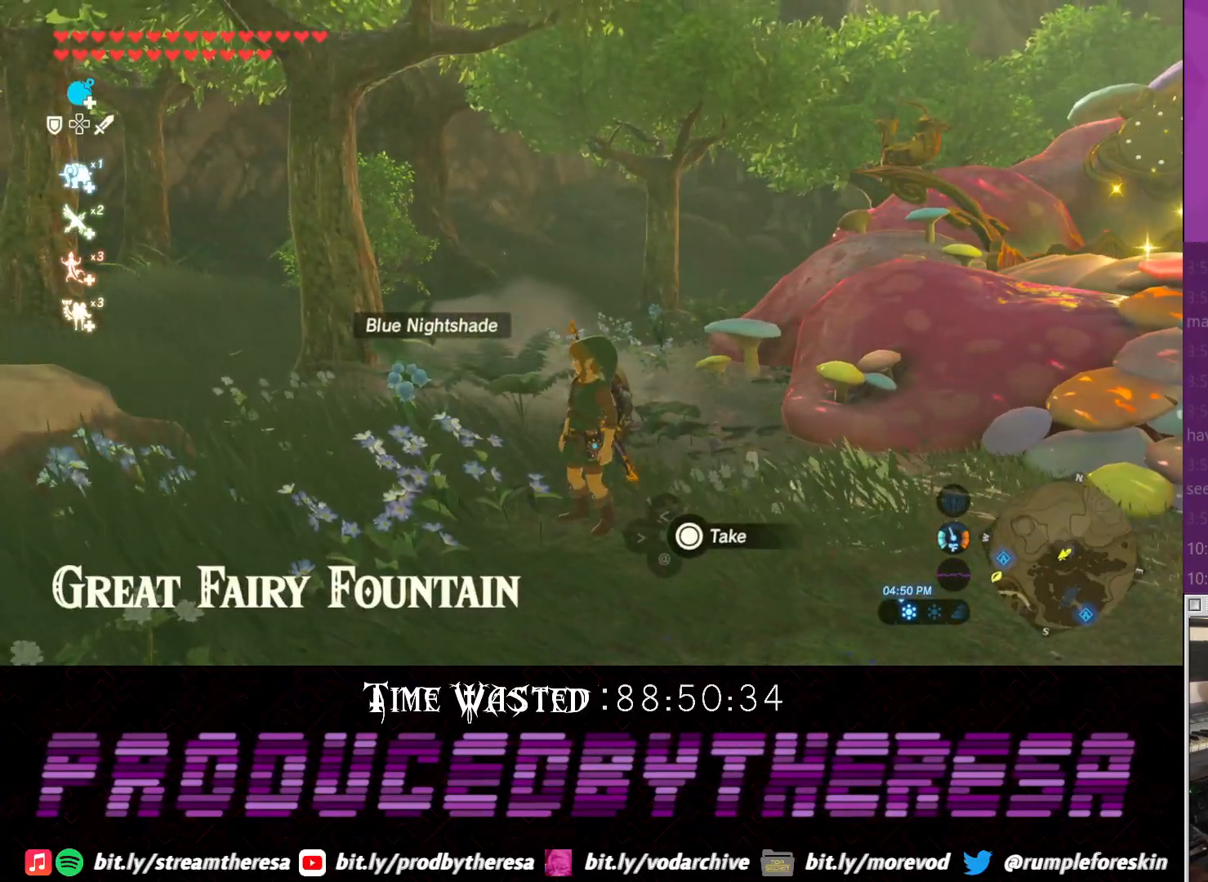
{"buttons": [], "left_stick": "center", "right_stick": "center", "events": [[133, "left_stick", "down"], [450, "left_stick", "center"]]}
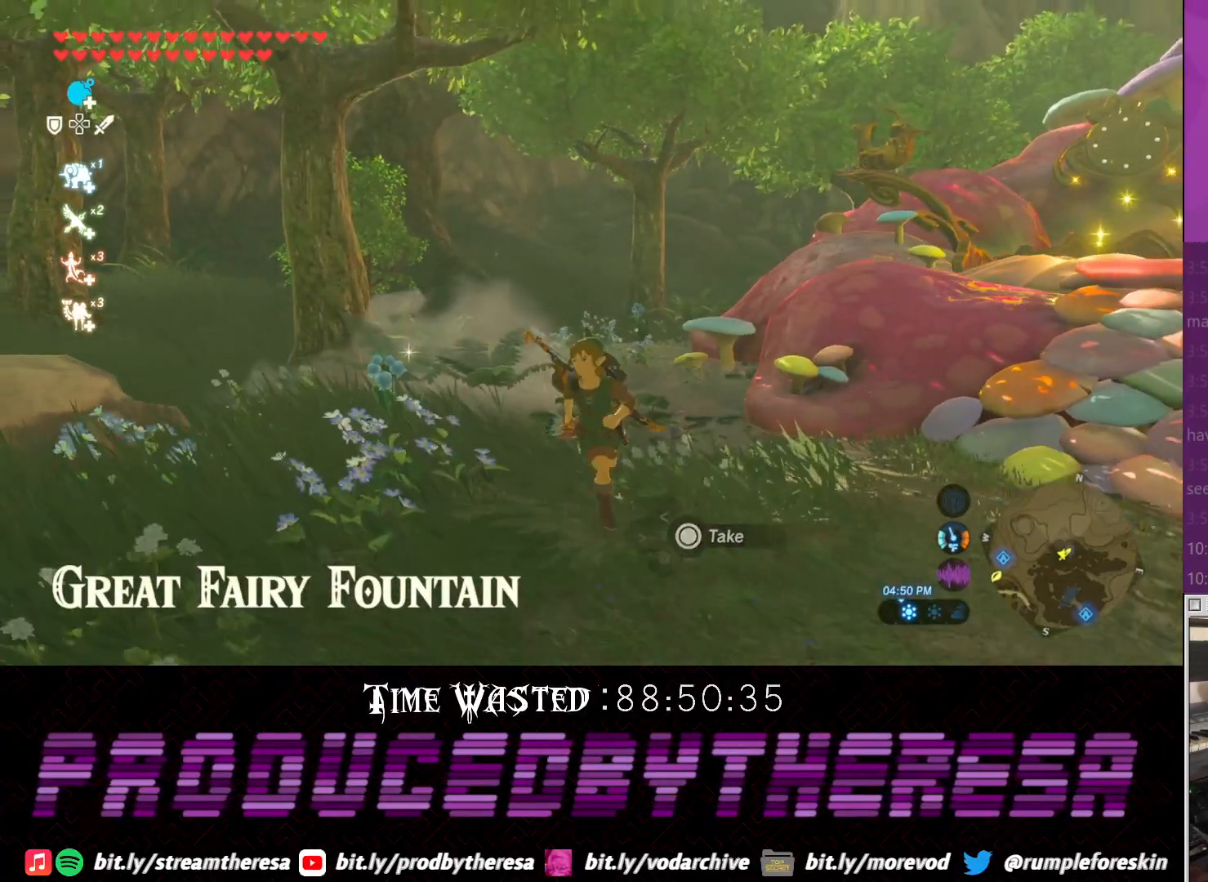
{"buttons": [], "left_stick": "center", "right_stick": "center", "events": []}
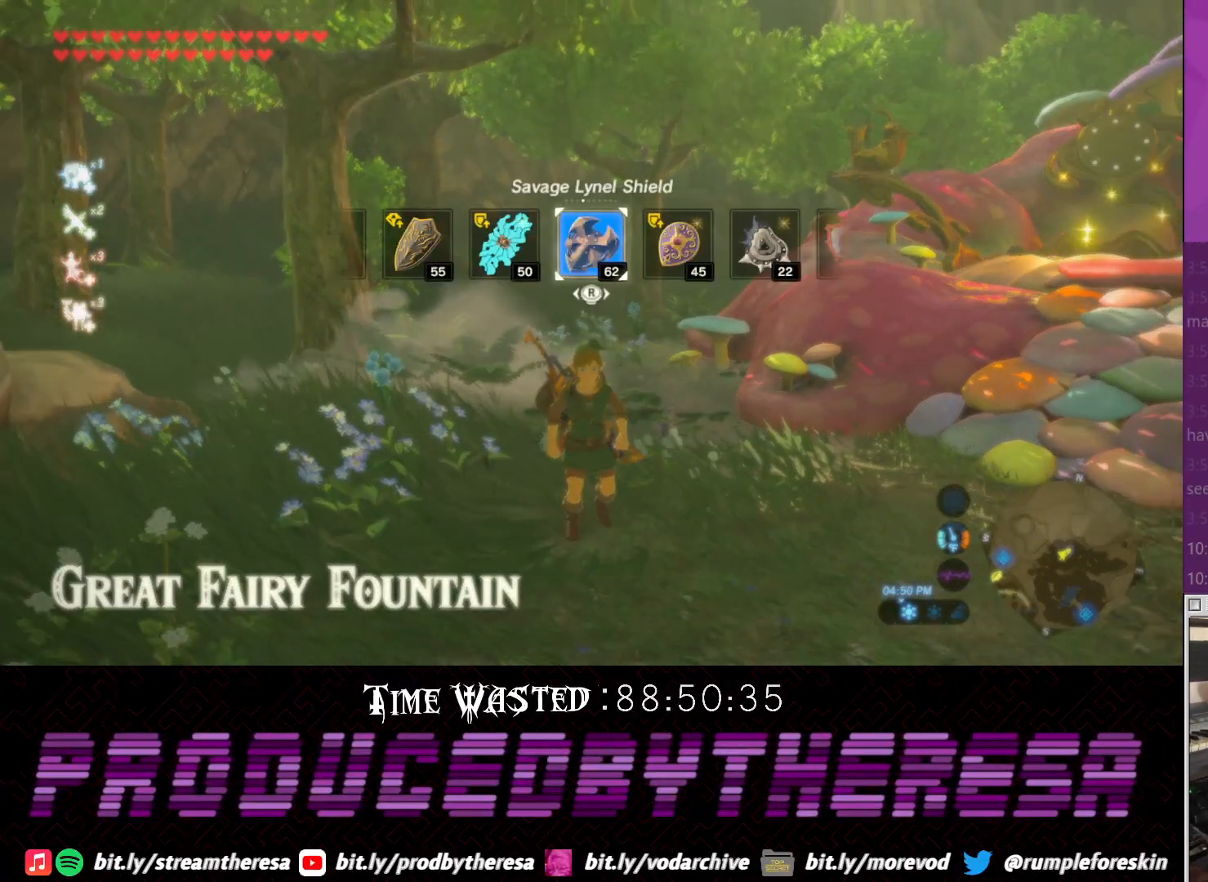
{"buttons": [], "left_stick": "center", "right_stick": "center", "events": []}
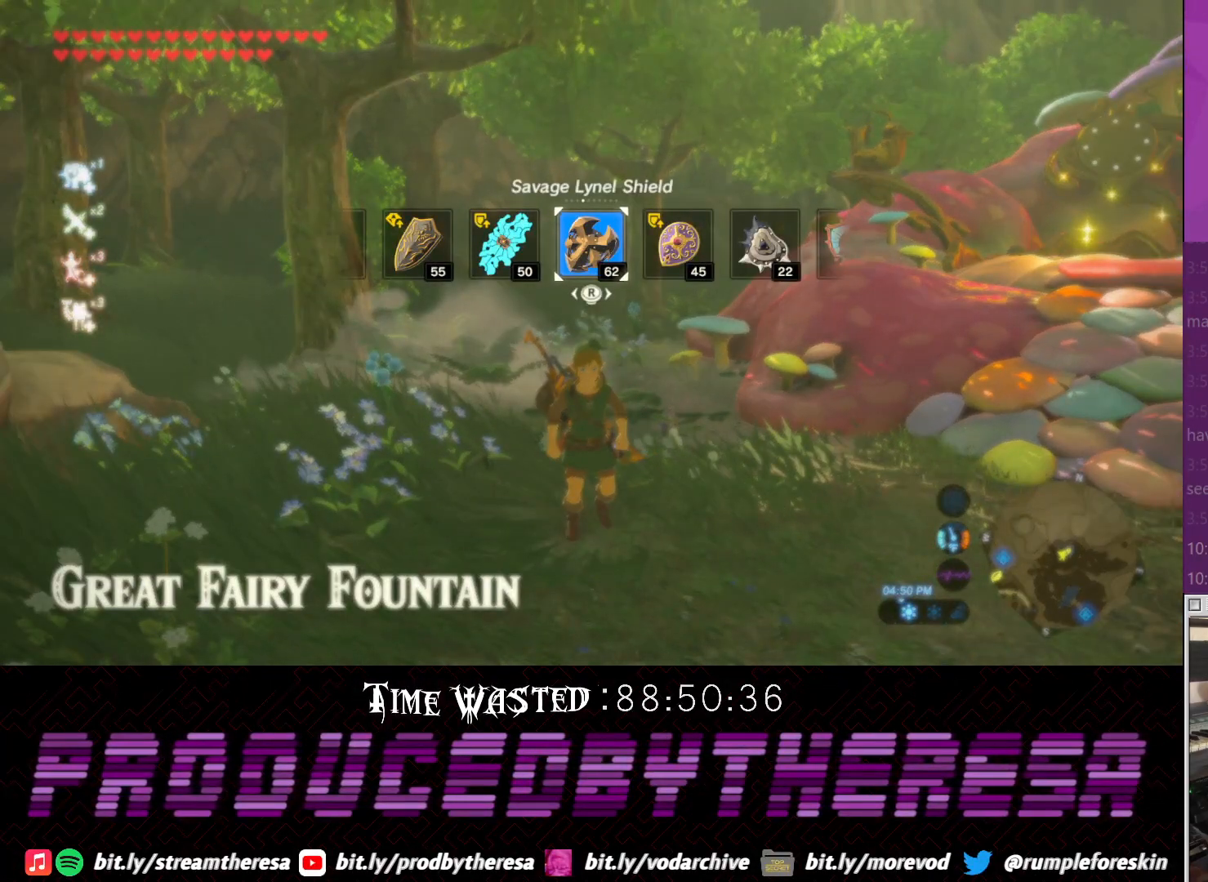
{"buttons": [], "left_stick": "center", "right_stick": "right", "events": [[50, "right_stick", "right"], [150, "right_stick", "center"], [217, "right_stick", "right"], [383, "right_stick", "center"], [483, "right_stick", "right"]]}
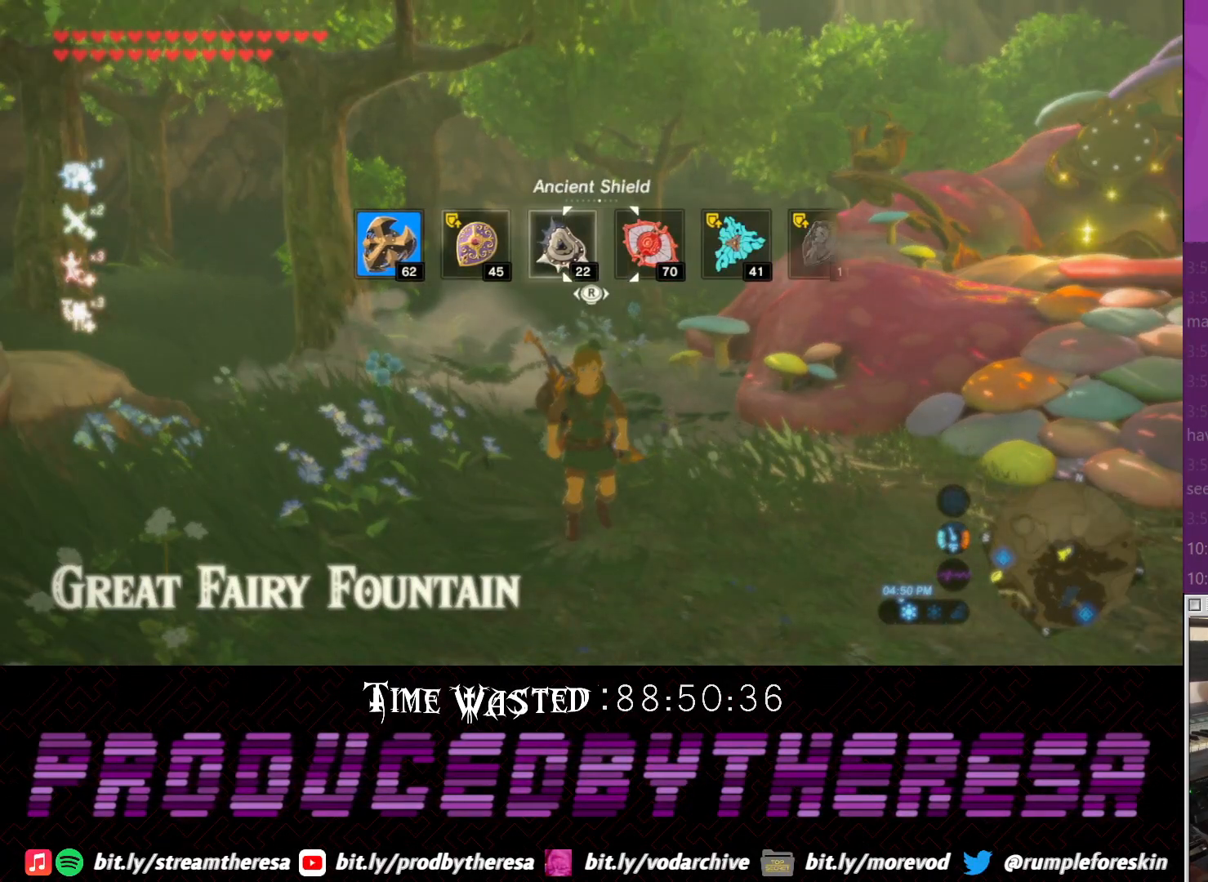
{"buttons": [], "left_stick": "center", "right_stick": "right", "events": [[133, "right_stick", "center"], [233, "right_stick", "right"], [417, "right_stick", "center"], [483, "right_stick", "right"]]}
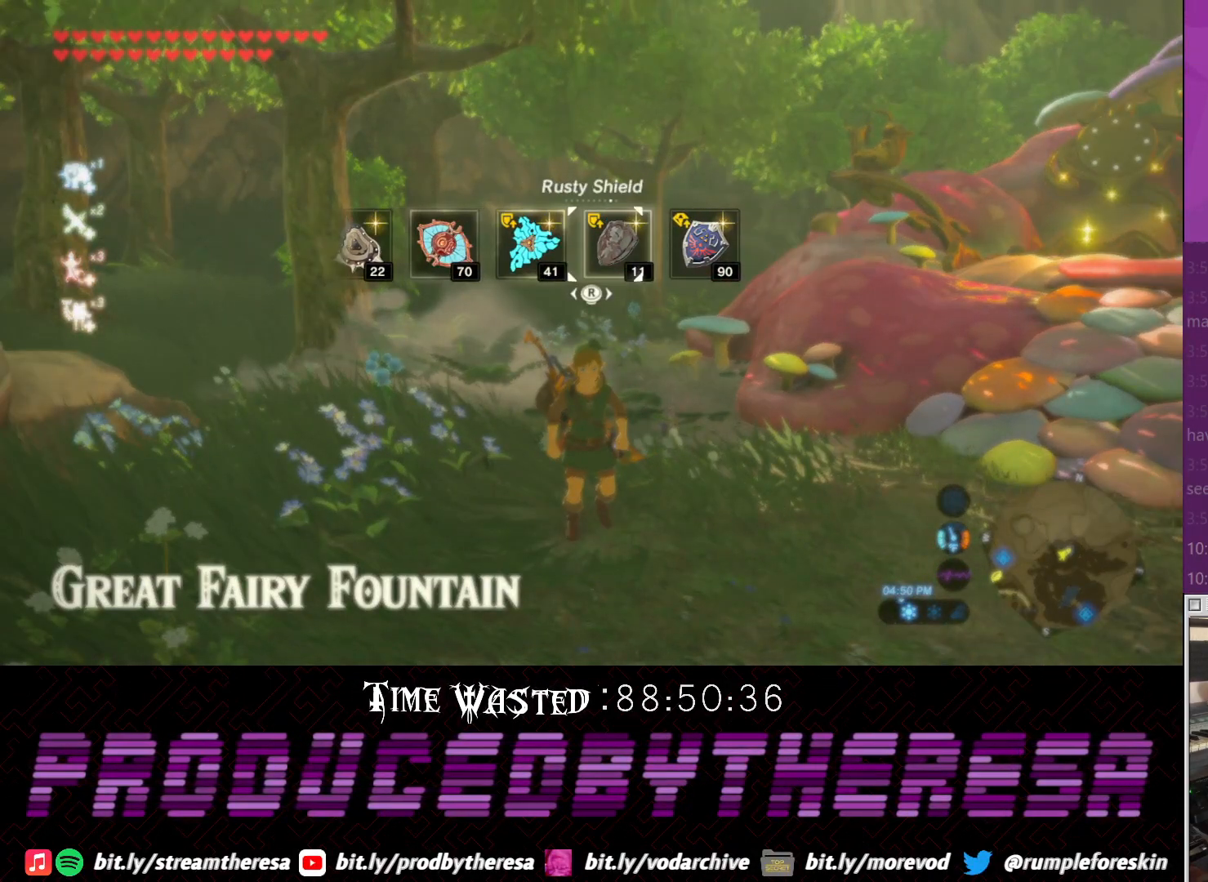
{"buttons": [], "left_stick": "center", "right_stick": "center", "events": [[100, "right_stick", "center"]]}
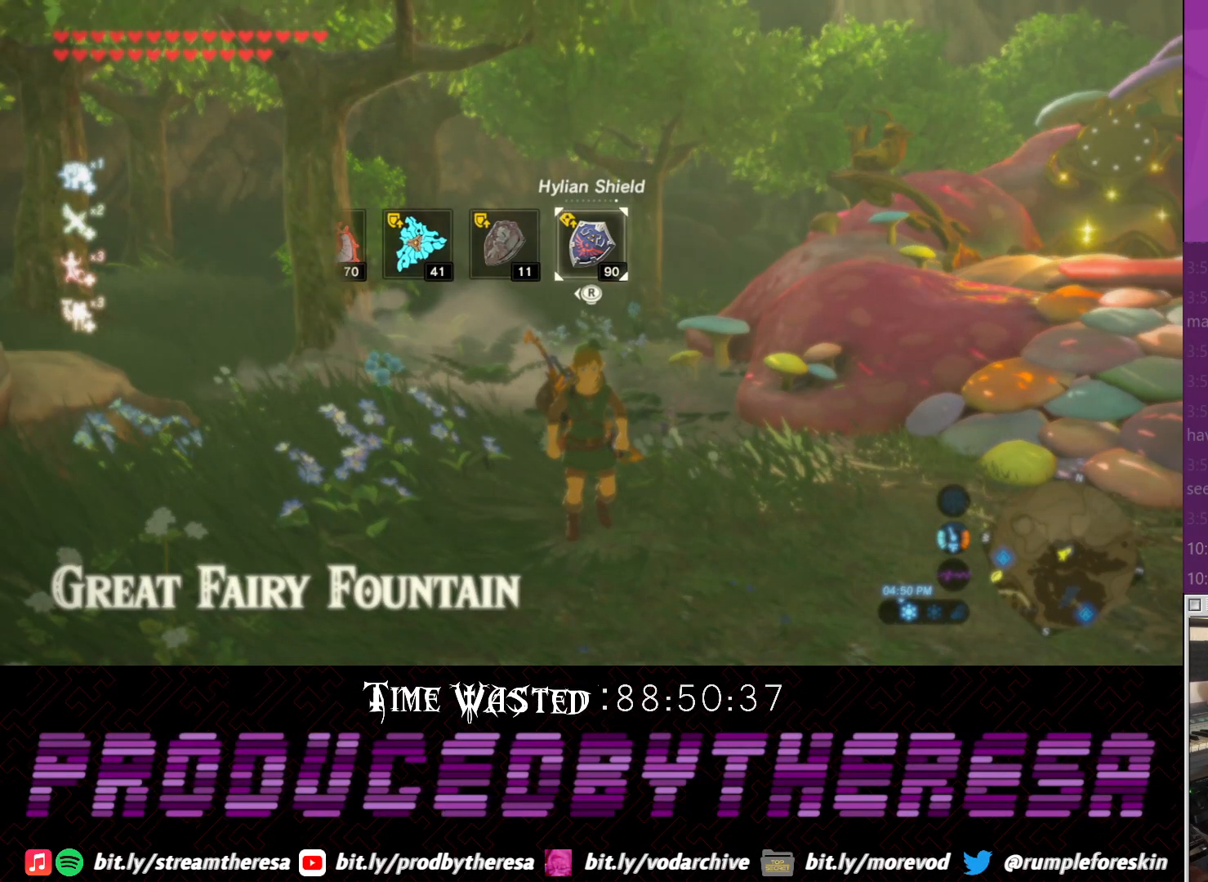
{"buttons": [], "left_stick": "center", "right_stick": "left", "events": [[500, "right_stick", "left"]]}
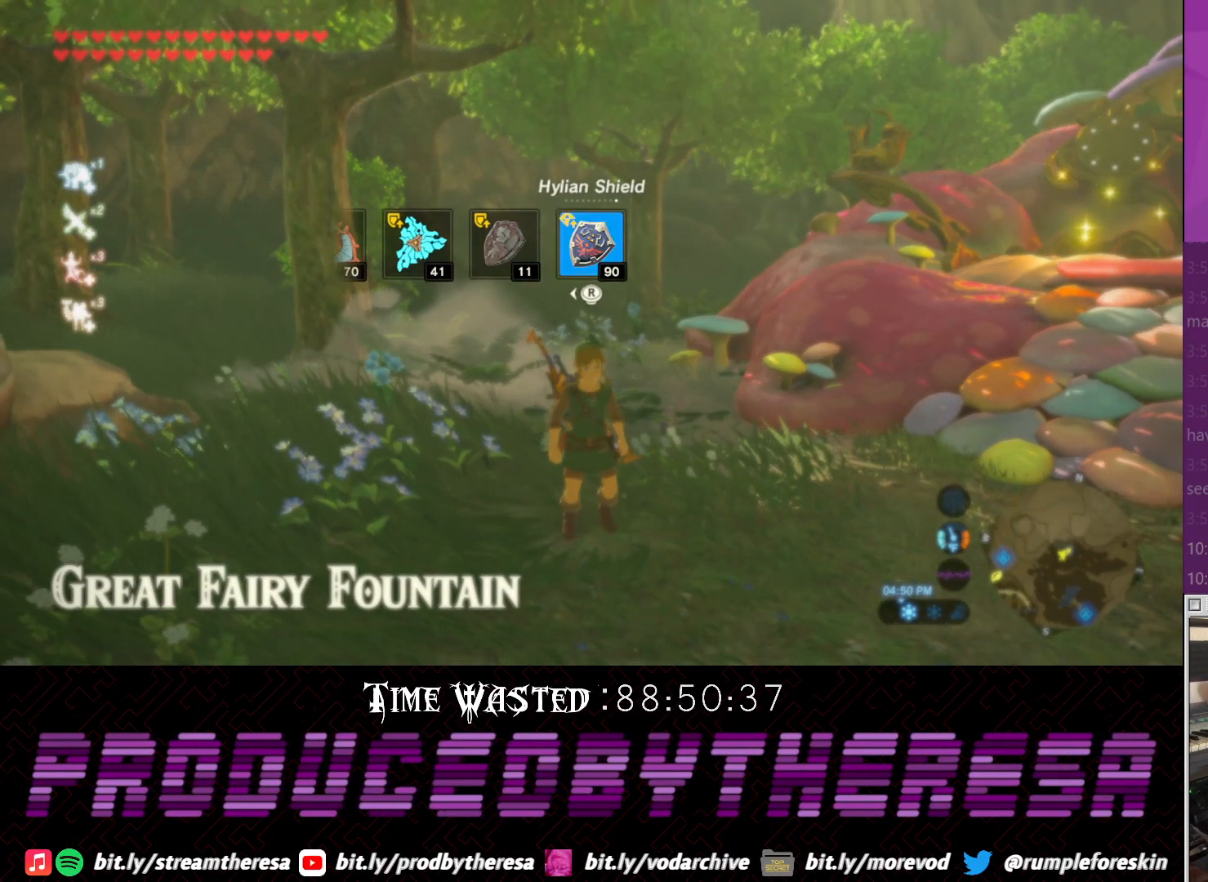
{"buttons": [], "left_stick": "down-left", "right_stick": "left", "events": [[67, "left_stick", "down-left"]]}
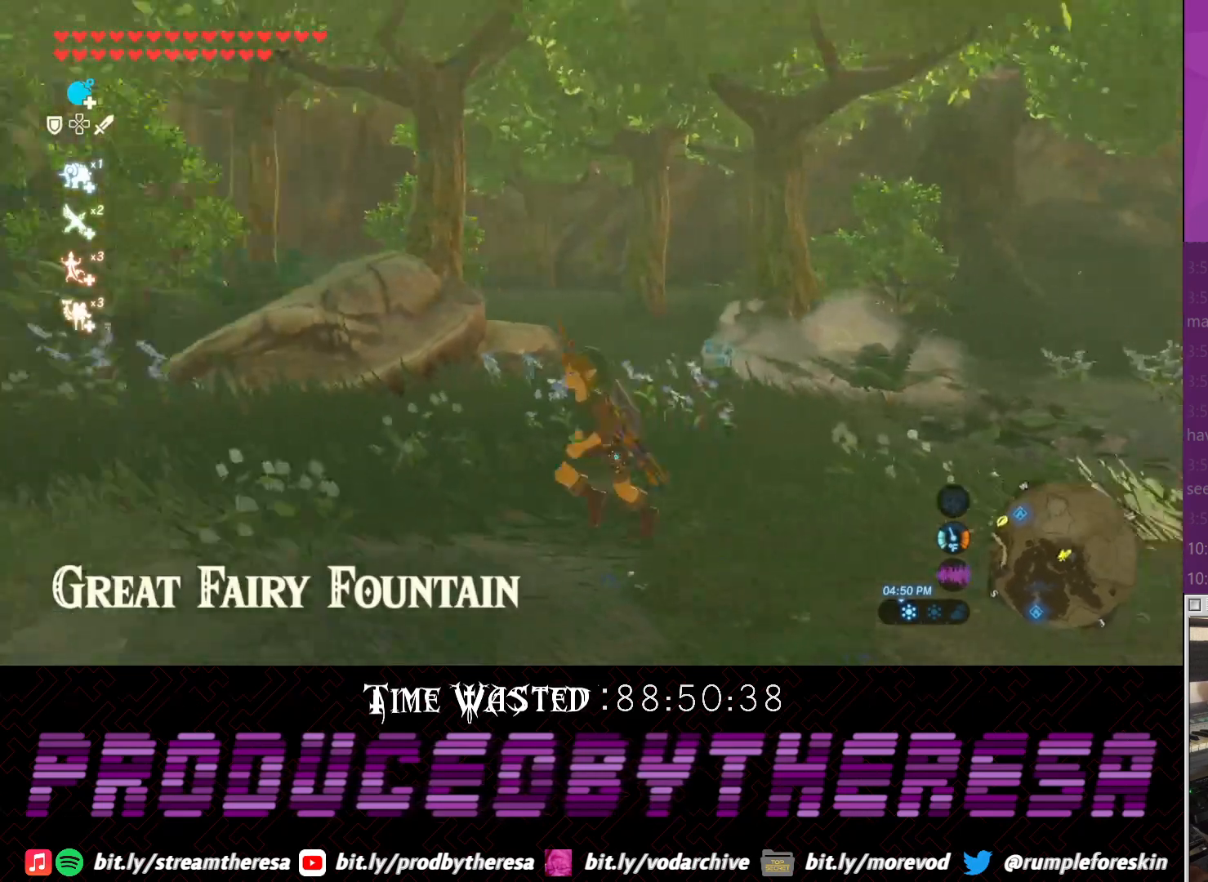
{"buttons": [], "left_stick": "up-left", "right_stick": "left", "events": [[33, "left_stick", "left"], [267, "left_stick", "up-left"]]}
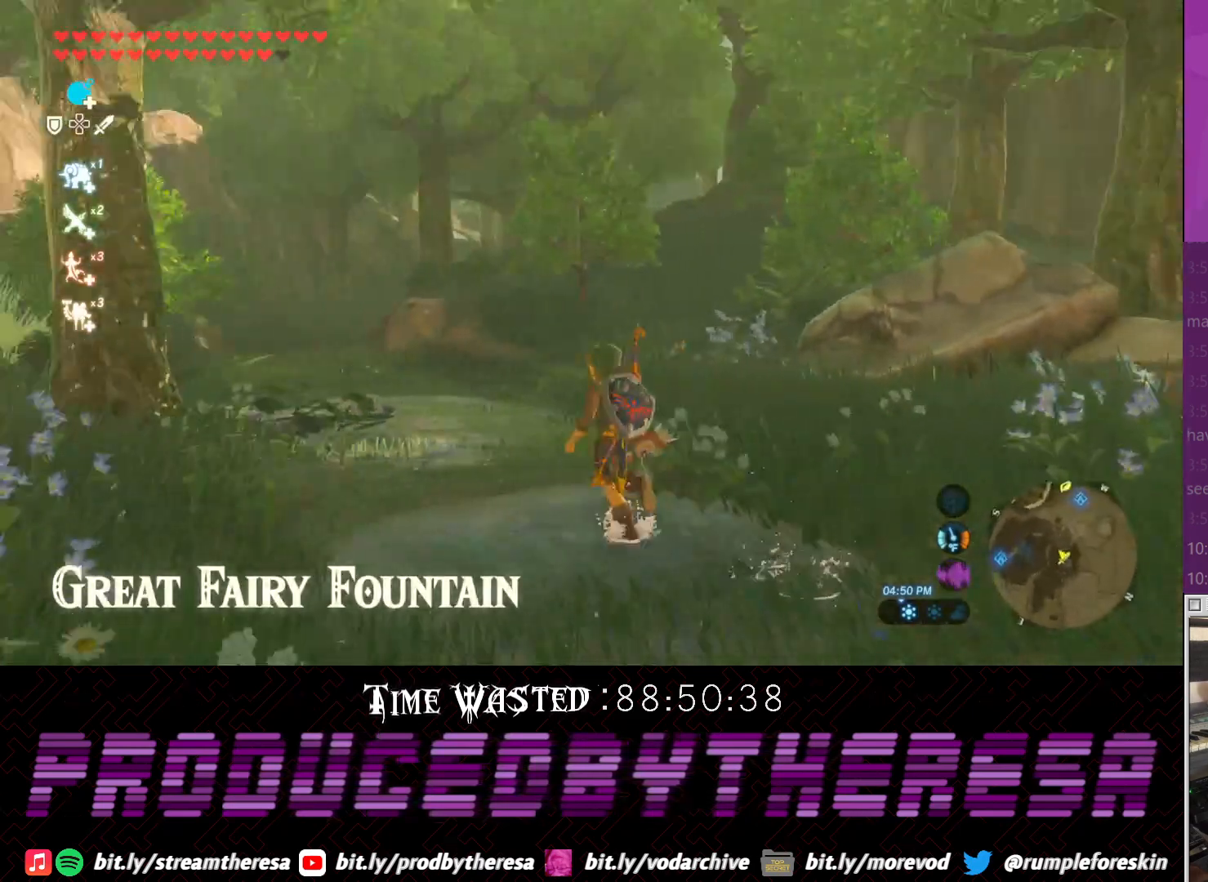
{"buttons": [], "left_stick": "up", "right_stick": "center", "events": [[283, "left_stick", "up"], [283, "right_stick", "center"]]}
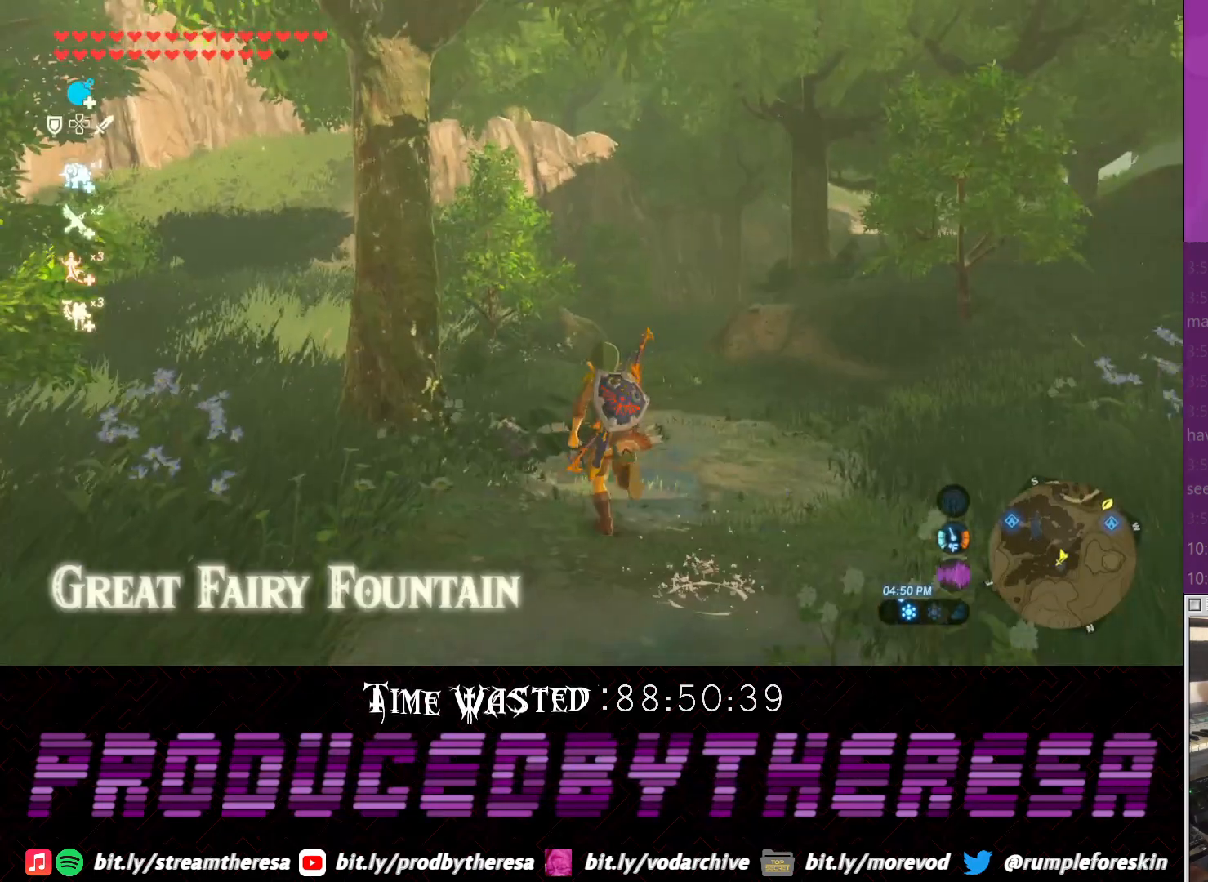
{"buttons": [], "left_stick": "up", "right_stick": "center", "events": []}